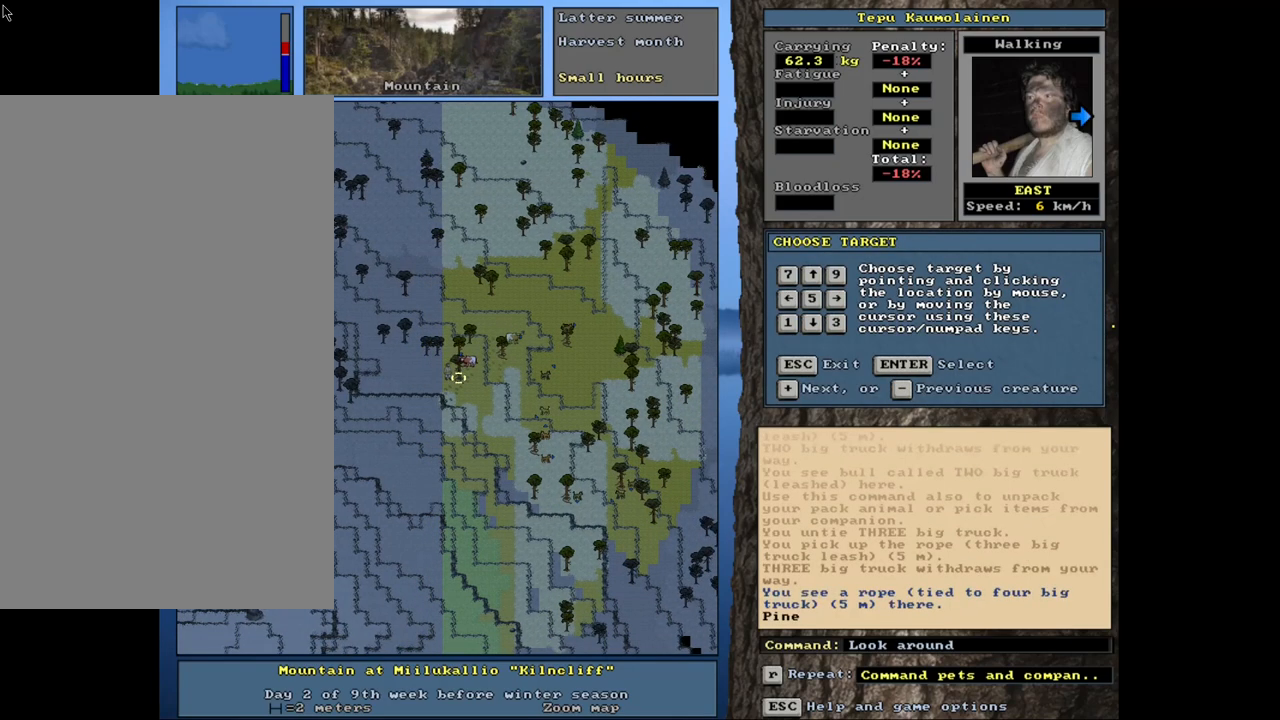
Gameplay with keyboard and mouse; each line is a JSON object with the keys and mouse buttons held at the frame after it. "events" lists presses ("down") and releases ("up") of ".", "/", "0", "1", "2", "3", "4", "5", "6", "8", "9", "a", "alt_l", "alt_r", "b", "backslash", "backspace", "c", "caps_lock", "comma", "ctrl_l", "ctrl_r", "d", "down", "e", "equals", "escape", "f", "f1", "f10", "f11", "f12", "f2", "f3", "f4", "f5", "f6", "f7", "f8", "f9", "g", "h", "i", "k", "l", "lbracket", "left", "minus", "n", "num0", "num1", "num2", "num3", "num4", "num5", "num6", "num7", "num8", "num9", "o", "p", "q", "quote", "r", "rbracket", "return", "right", "s", "semicolon", "shift_l", "shift_r", "space", "super", "t", "tab", "tilde", "up", "v", "w", "x", "y", "z", "mouse_left", "mouse_wheel", "mouse_right", "mouse_mb4" and "mouse_mb5" between this image and that frame as [ms after this image, input, new state], when the widget could be followed in between. "mouse_left", "mouse_wheel", "mouse_right", "mouse_mb4", "mouse_mb5" = the "left", "wheel", "right", "mb4", "mb5" buttons of the "mouse" list. No other keys are recorded. "wheel" means that the mouse wheel is clicked or scrolled. Mouse movement is not recorded. Not read: 7 j m other_keys u.
{"keys": [], "mouse": [], "events": []}
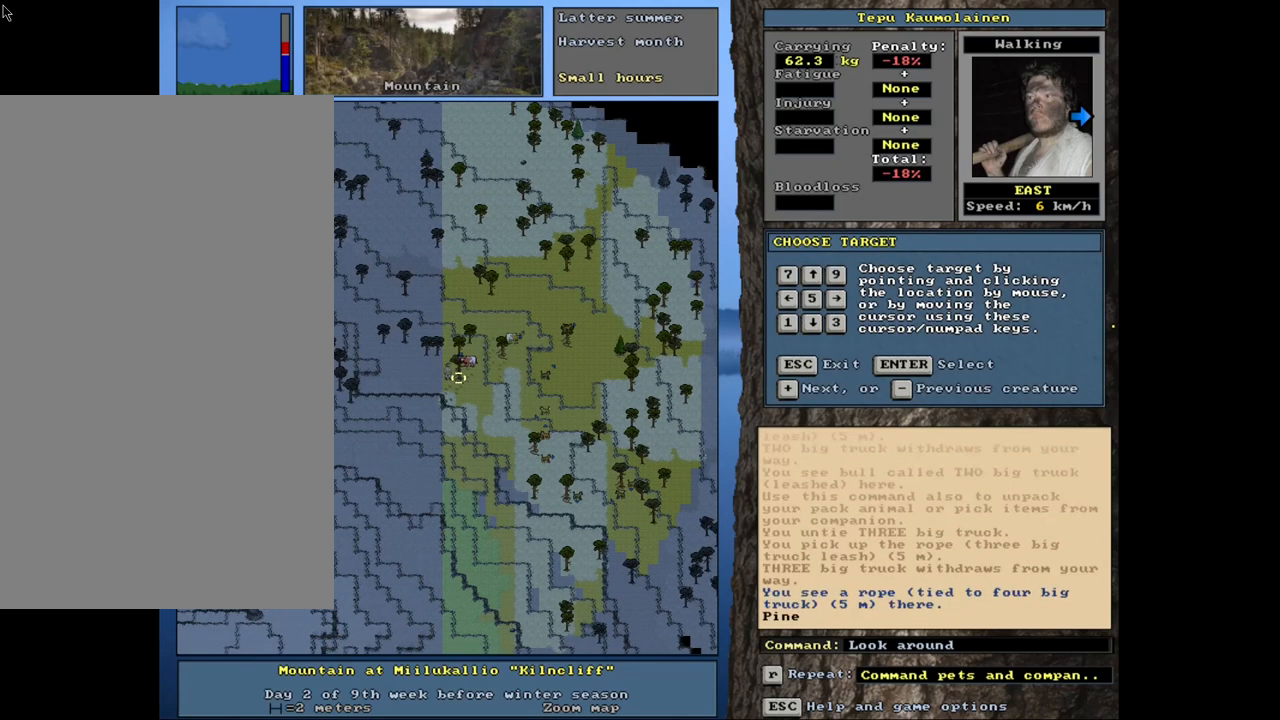
{"keys": [], "mouse": [], "events": []}
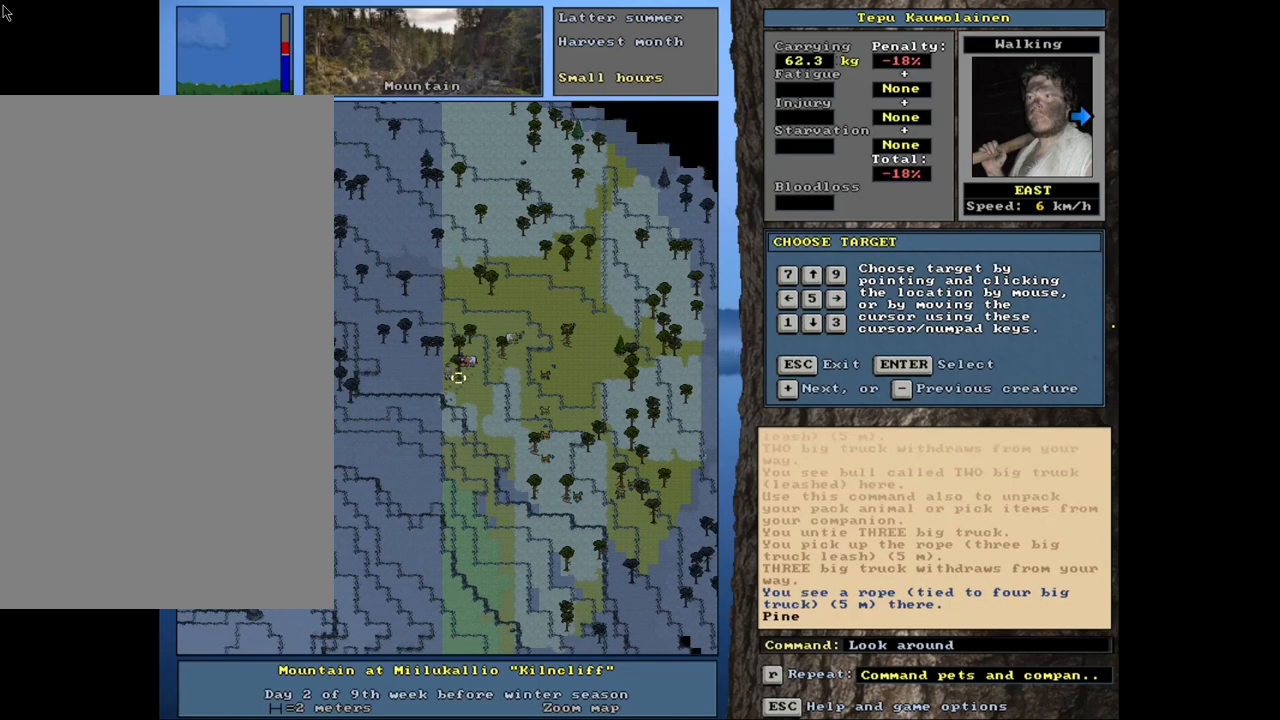
{"keys": [], "mouse": [], "events": [[133, "escape", "down"], [200, "escape", "up"], [333, "escape", "down"], [383, "escape", "up"]]}
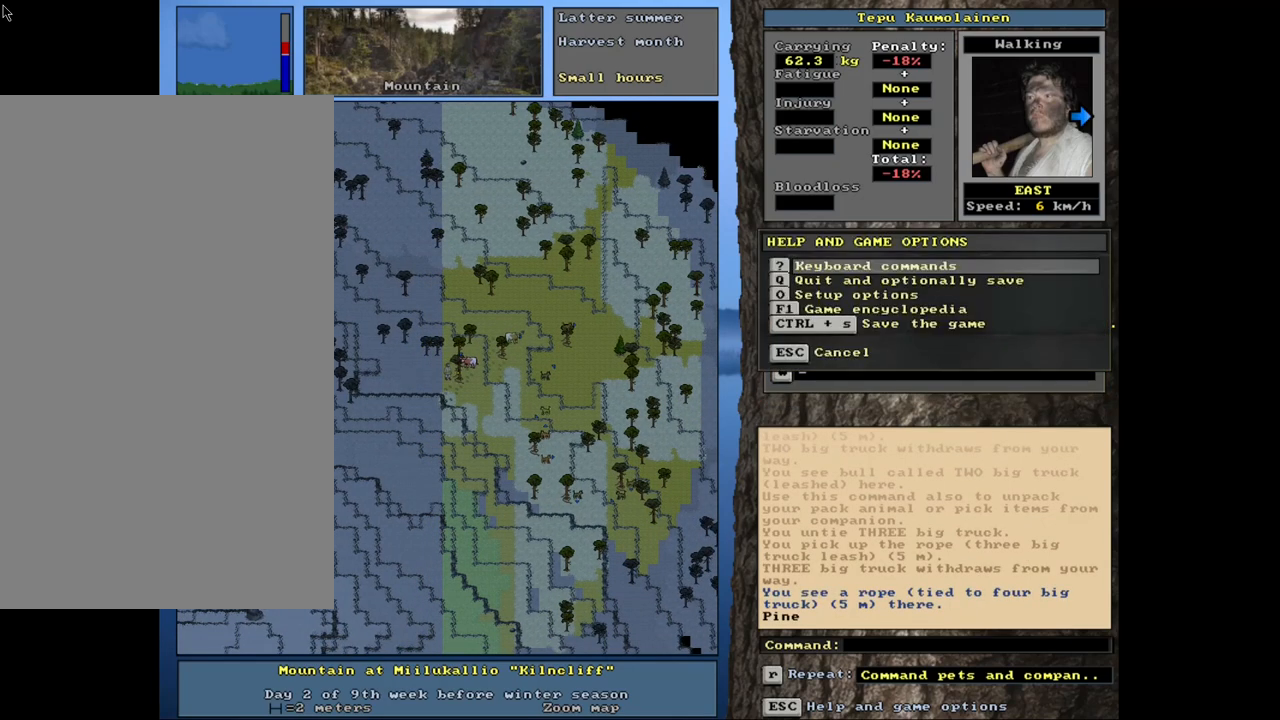
{"keys": [], "mouse": [], "events": [[367, "escape", "down"], [433, "escape", "up"]]}
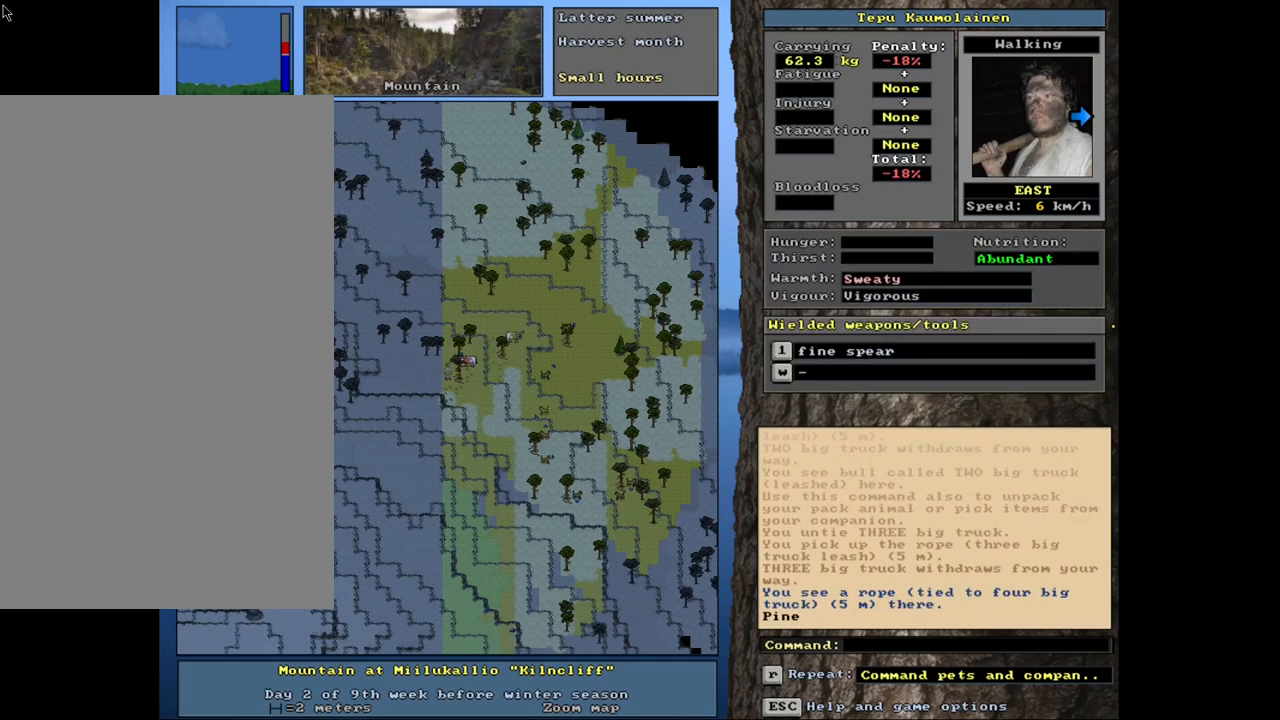
{"keys": [], "mouse": [], "events": [[133, "a", "down"], [250, "a", "up"]]}
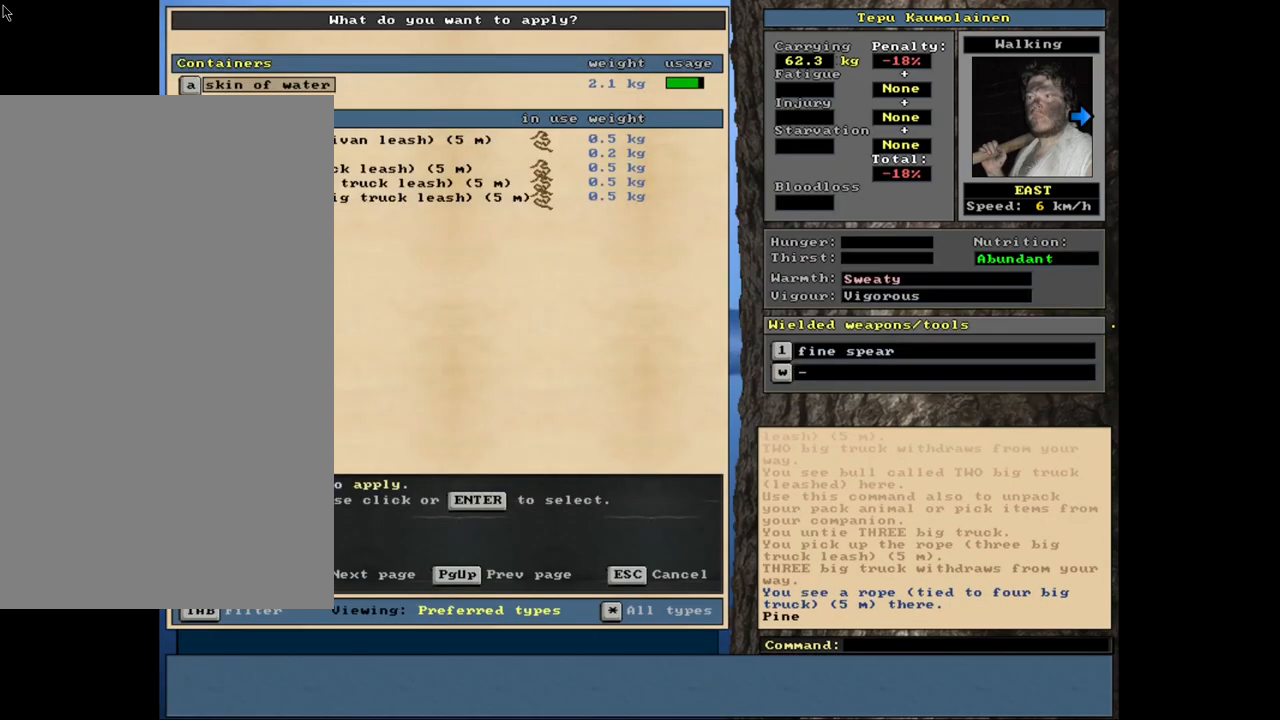
{"keys": [], "mouse": [], "events": []}
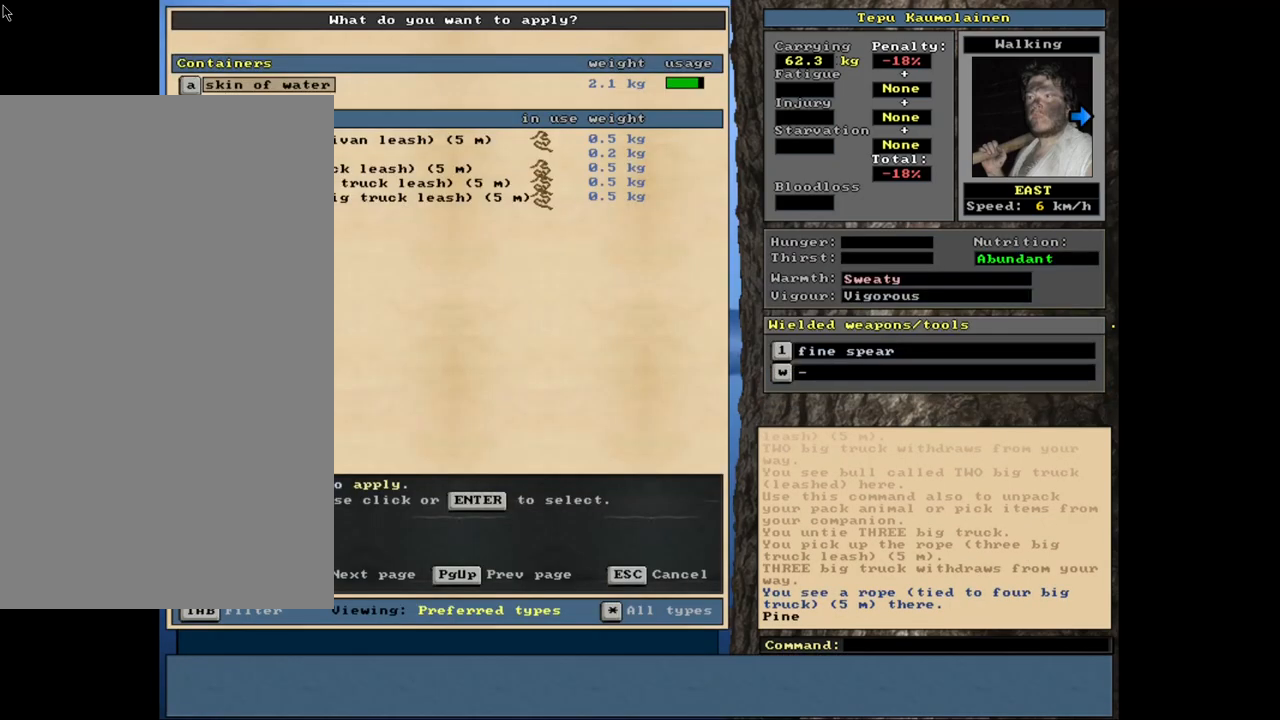
{"keys": [], "mouse": [], "events": []}
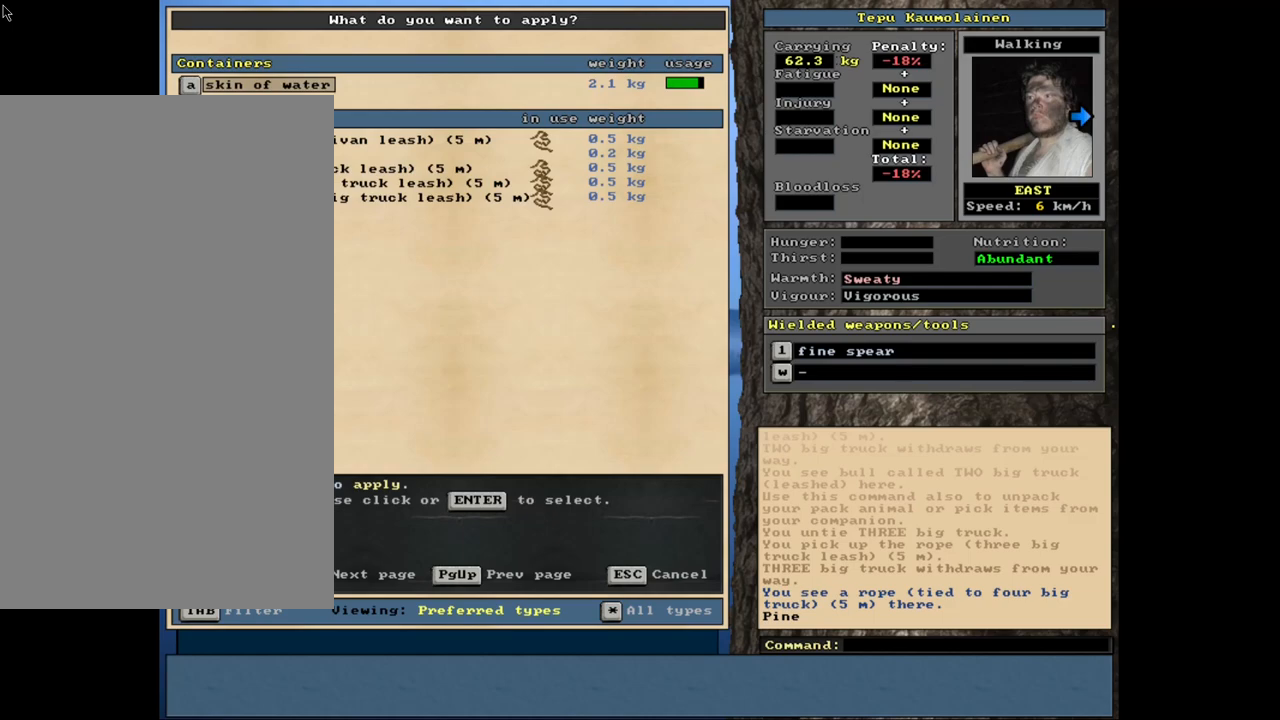
{"keys": [], "mouse": [], "events": [[317, "escape", "down"], [400, "escape", "up"]]}
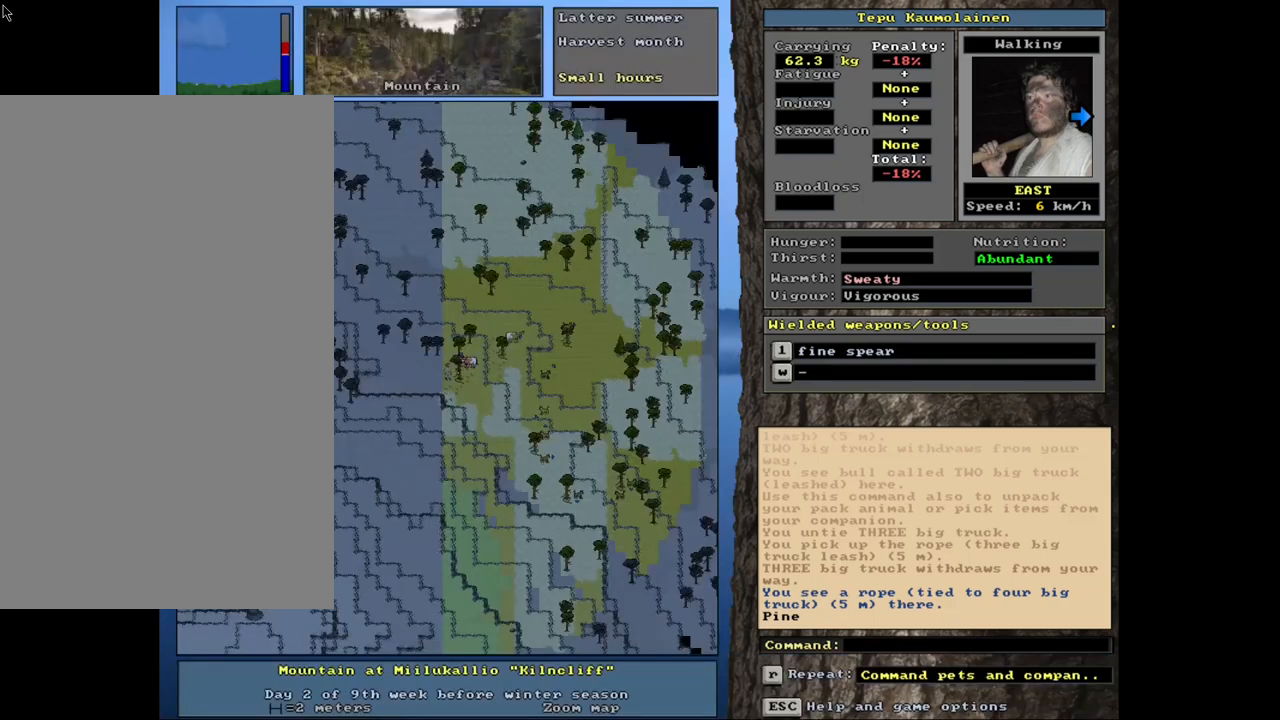
{"keys": ["shift_l"], "mouse": [], "events": [[200, "shift_l", "down"], [317, "g", "down"], [400, "g", "up"]]}
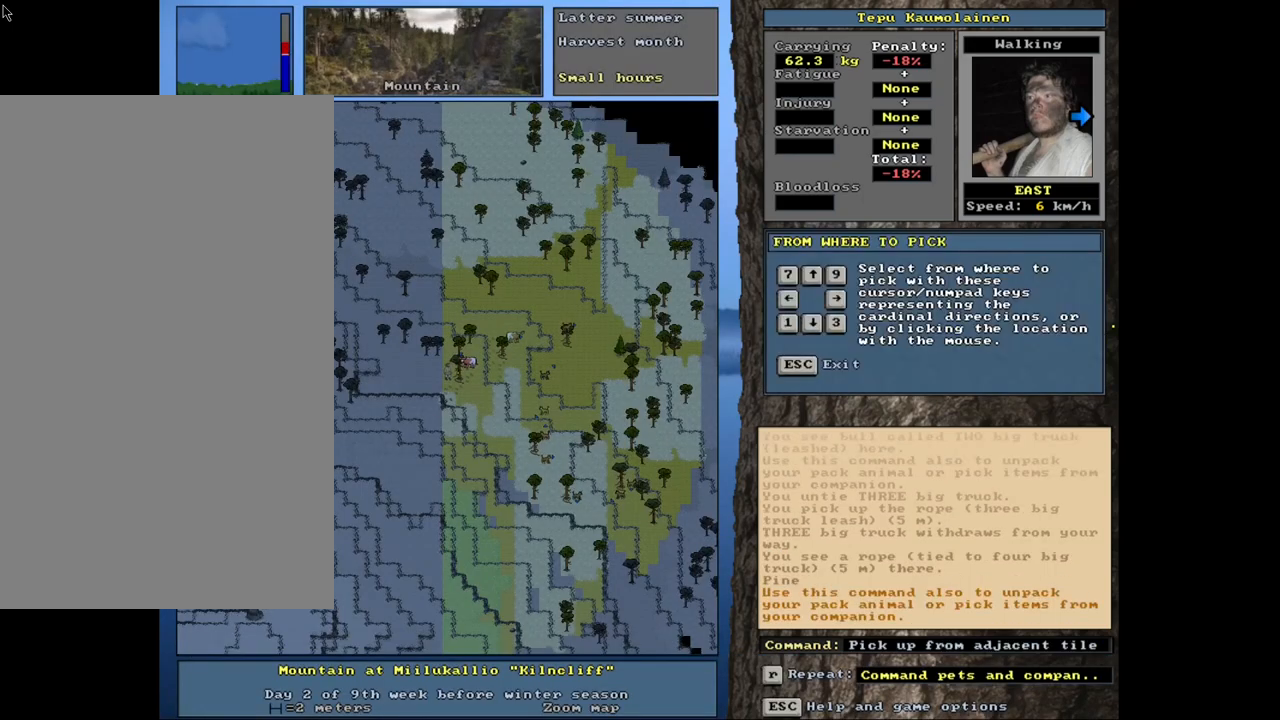
{"keys": [], "mouse": [], "events": [[50, "shift_l", "up"], [267, "right", "down"], [333, "right", "up"]]}
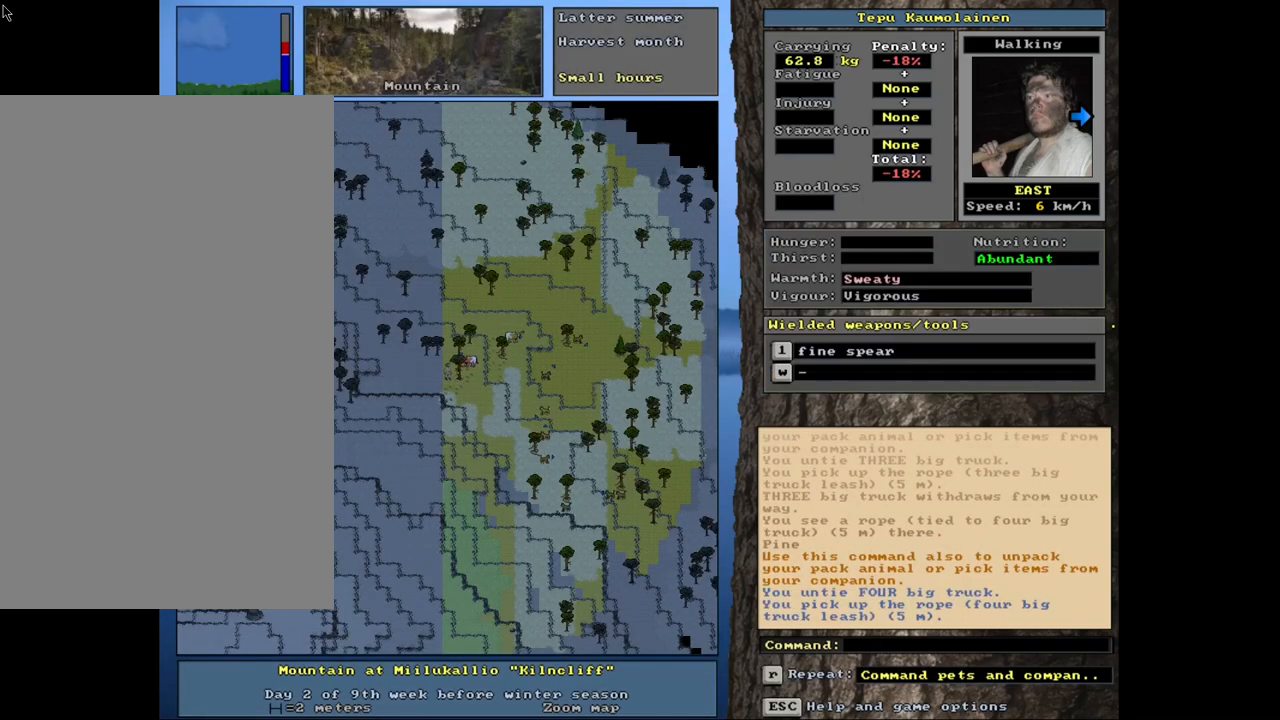
{"keys": [], "mouse": [], "events": []}
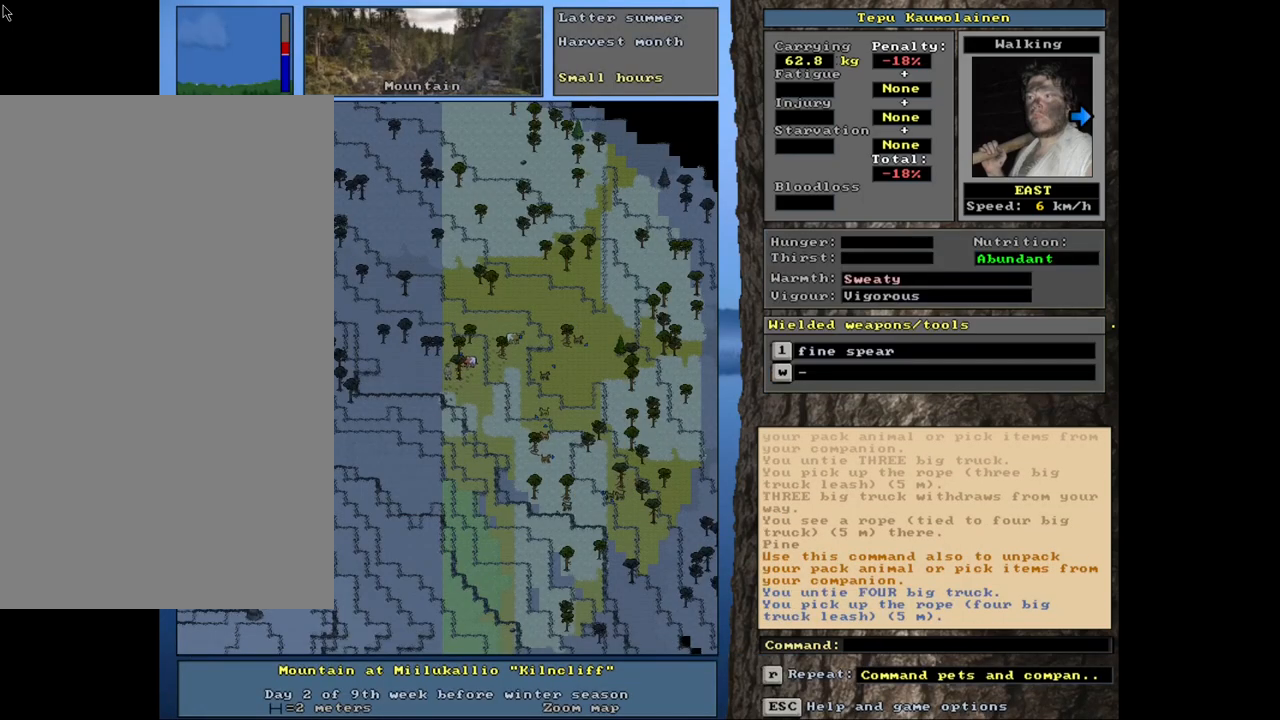
{"keys": ["ctrl_l"], "mouse": [], "events": [[467, "ctrl_l", "down"]]}
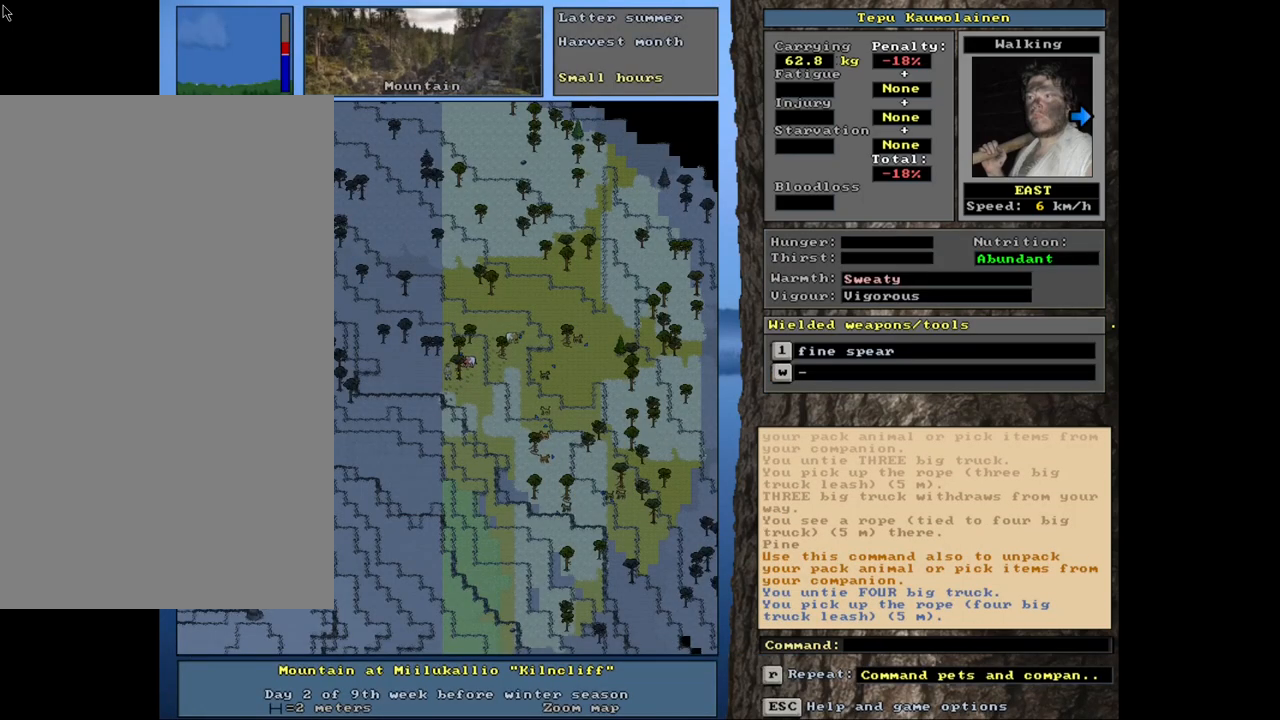
{"keys": ["ctrl_l", "num9"], "mouse": [], "events": [[117, "num6", "down"], [217, "num6", "up"], [450, "num9", "down"]]}
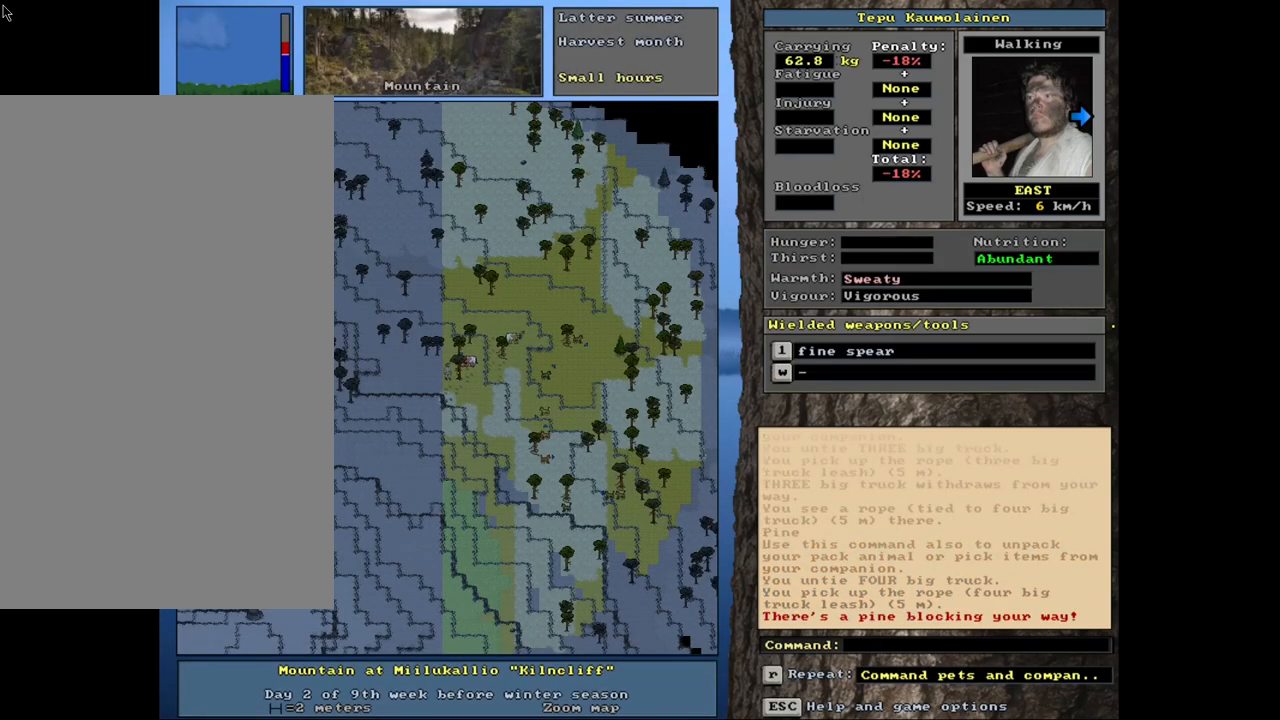
{"keys": ["ctrl_l"], "mouse": [], "events": [[33, "num9", "up"]]}
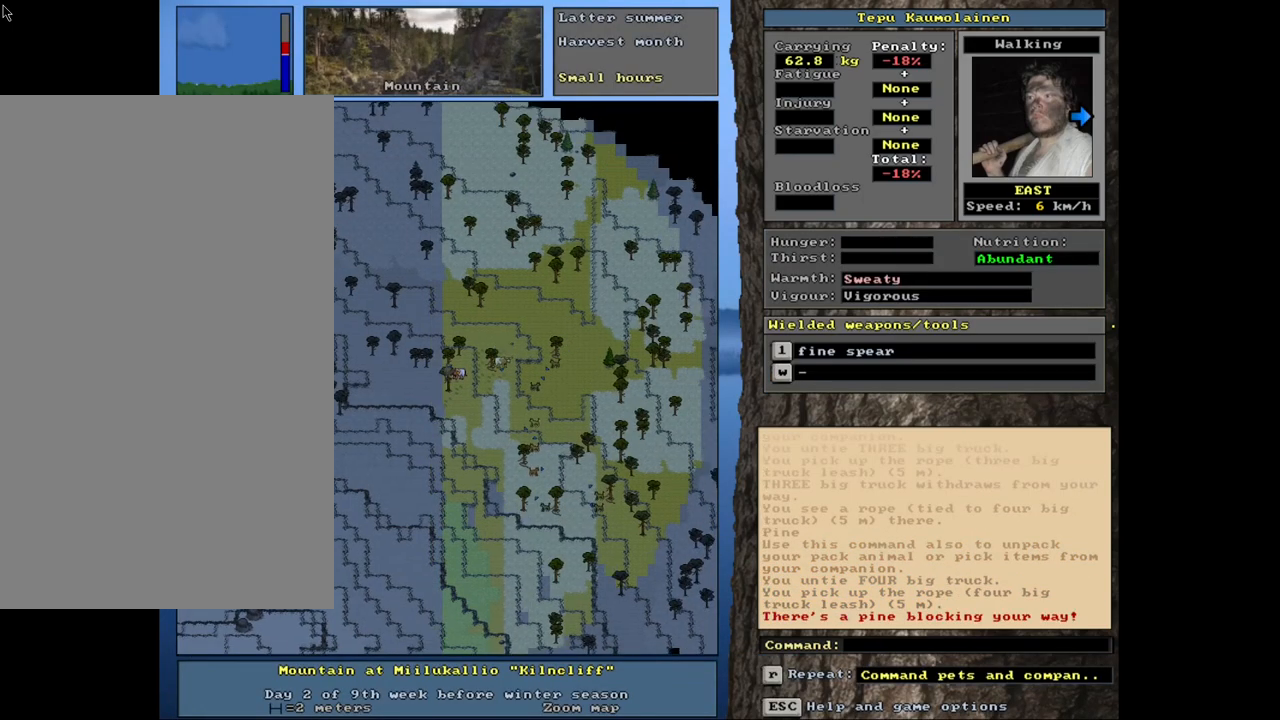
{"keys": ["ctrl_l", "num9"], "mouse": [], "events": [[100, "num6", "down"], [200, "num6", "up"], [283, "num6", "down"], [367, "num6", "up"], [500, "num9", "down"]]}
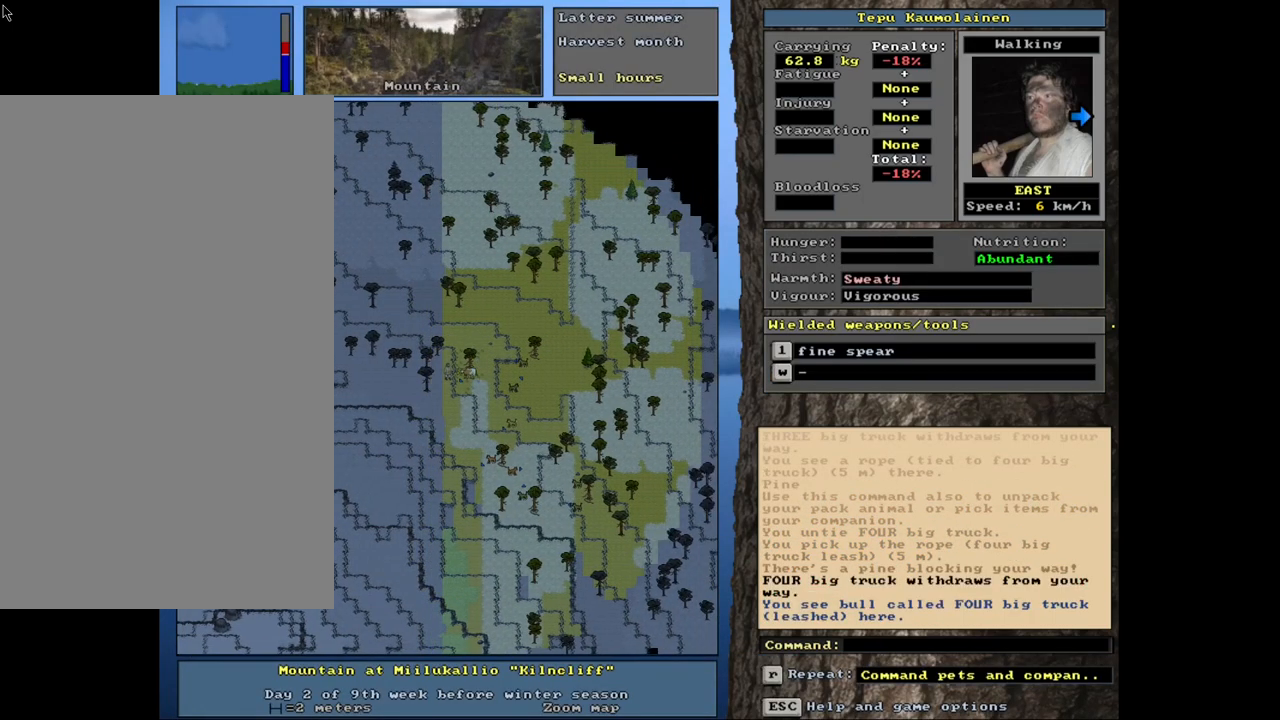
{"keys": ["ctrl_l"], "mouse": [], "events": [[100, "num9", "up"], [267, "num6", "down"], [317, "num6", "up"]]}
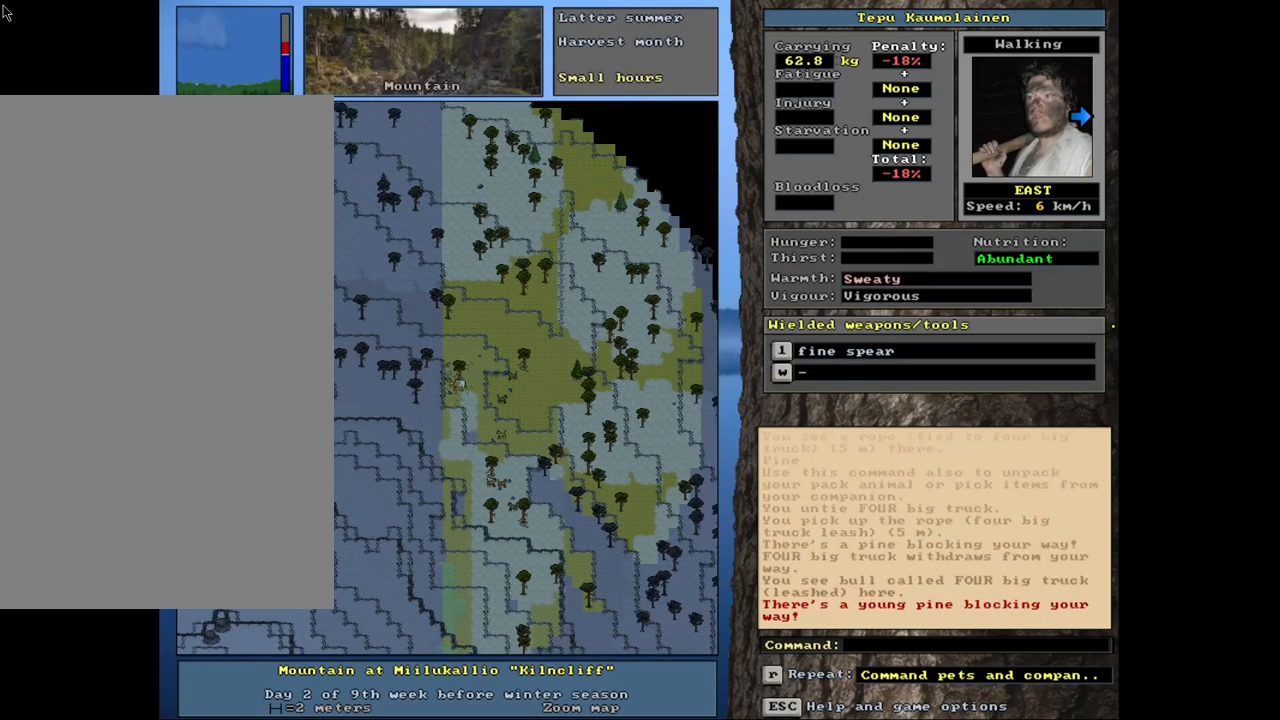
{"keys": [], "mouse": [], "events": [[33, "ctrl_l", "up"], [300, "f3", "down"], [367, "f3", "up"], [417, "num6", "down"], [483, "num6", "up"]]}
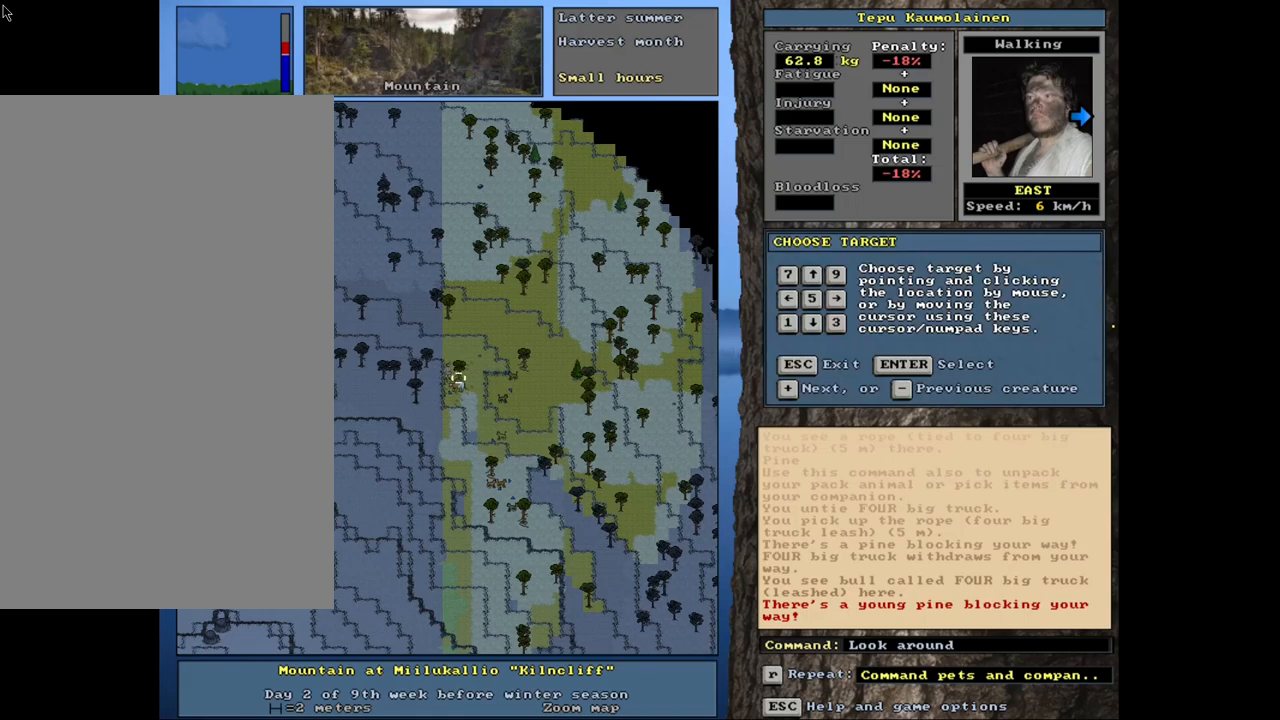
{"keys": [], "mouse": [], "events": []}
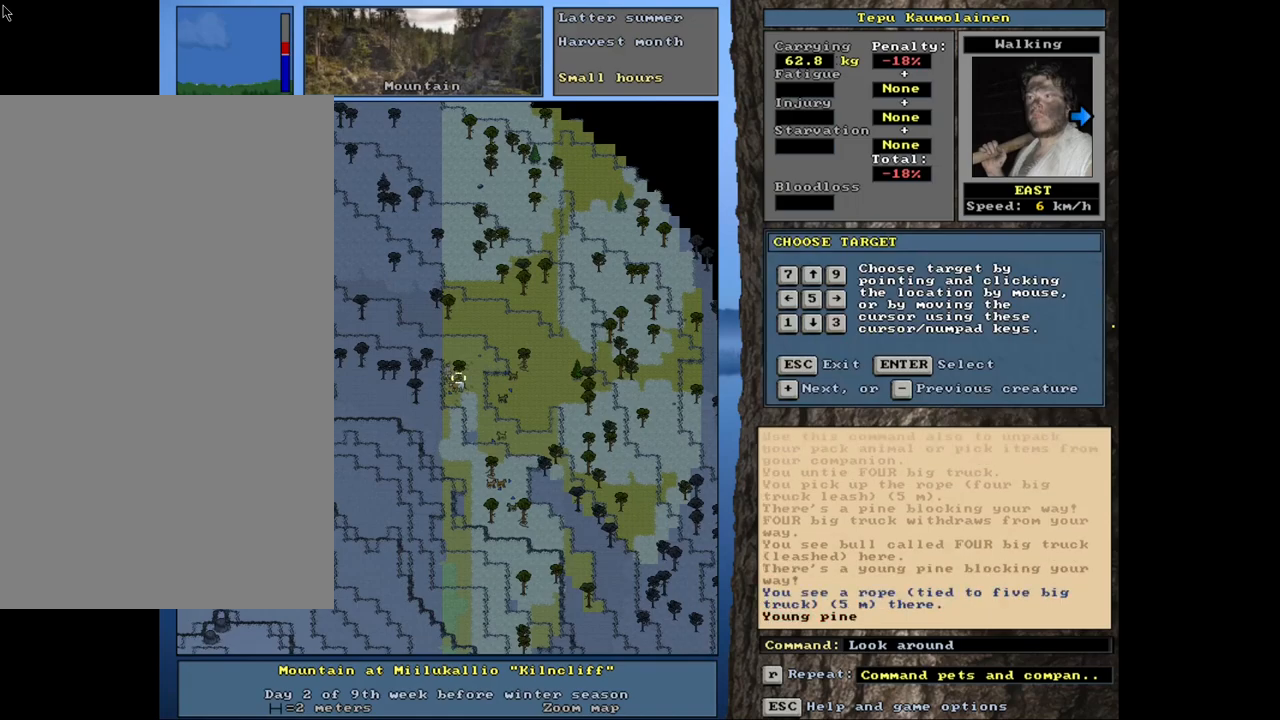
{"keys": [], "mouse": [], "events": []}
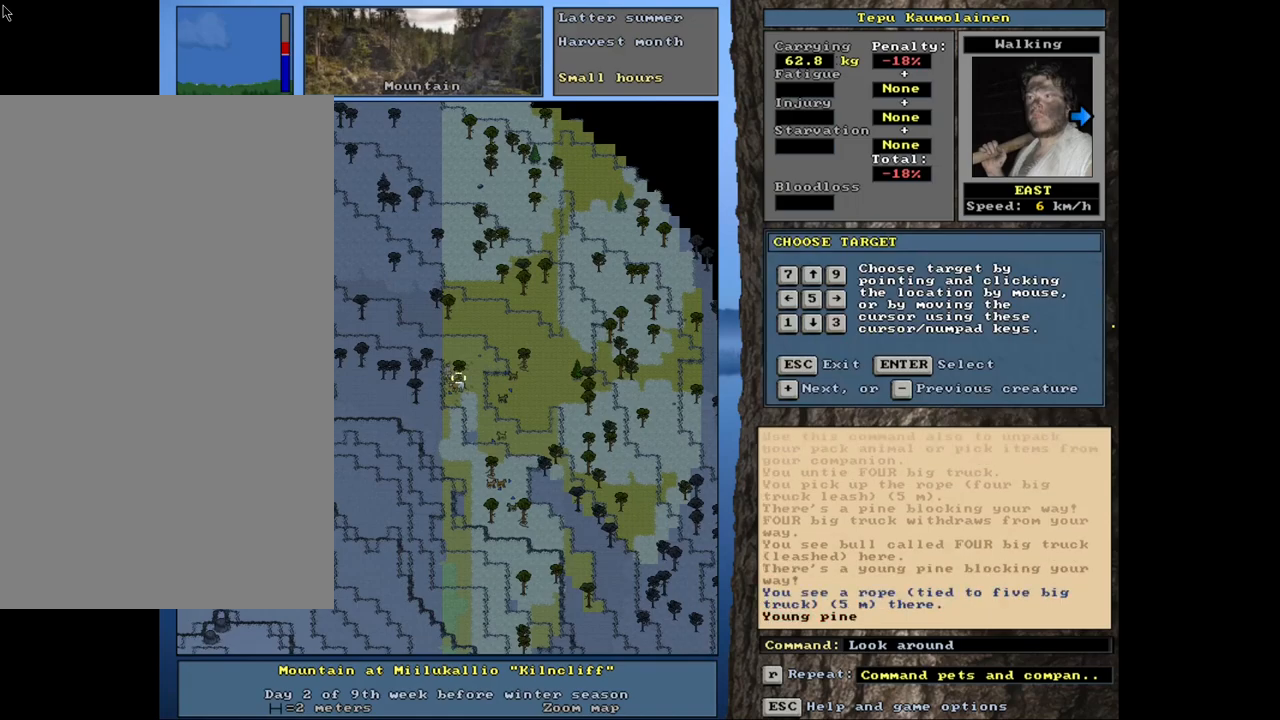
{"keys": [], "mouse": [], "events": [[300, "escape", "down"], [383, "escape", "up"]]}
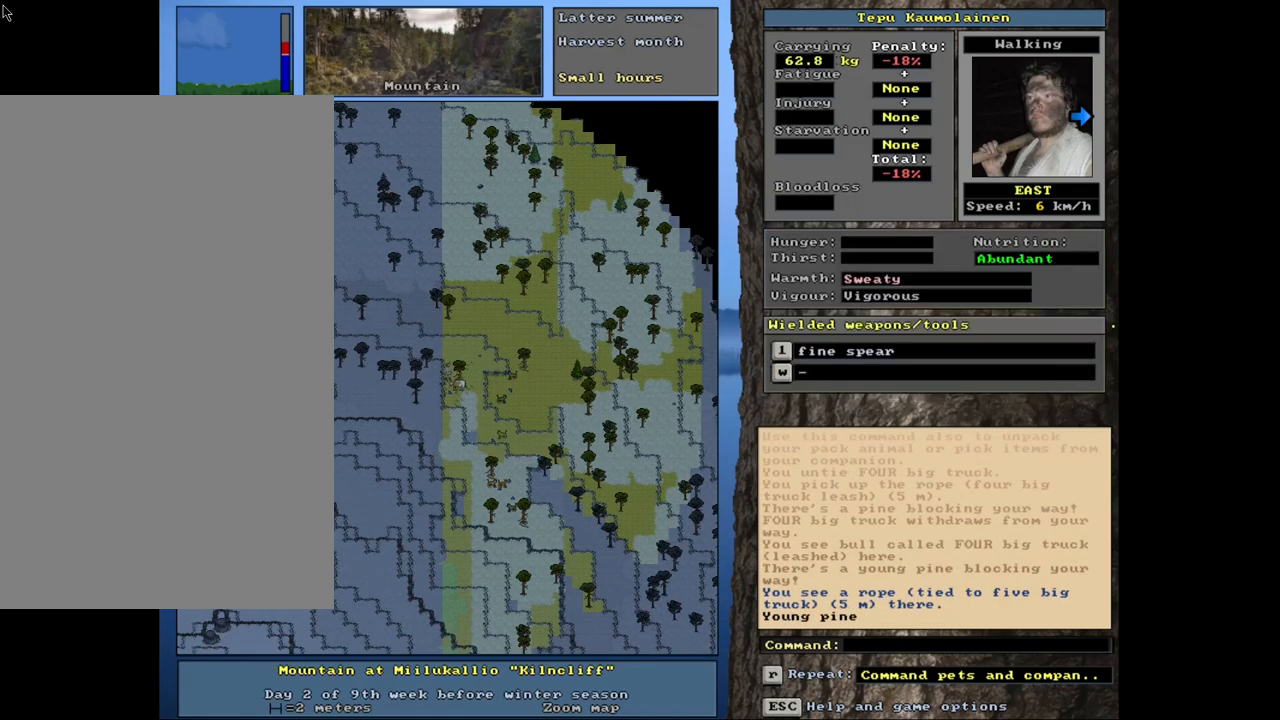
{"keys": [], "mouse": [], "events": [[117, "a", "down"], [217, "a", "up"]]}
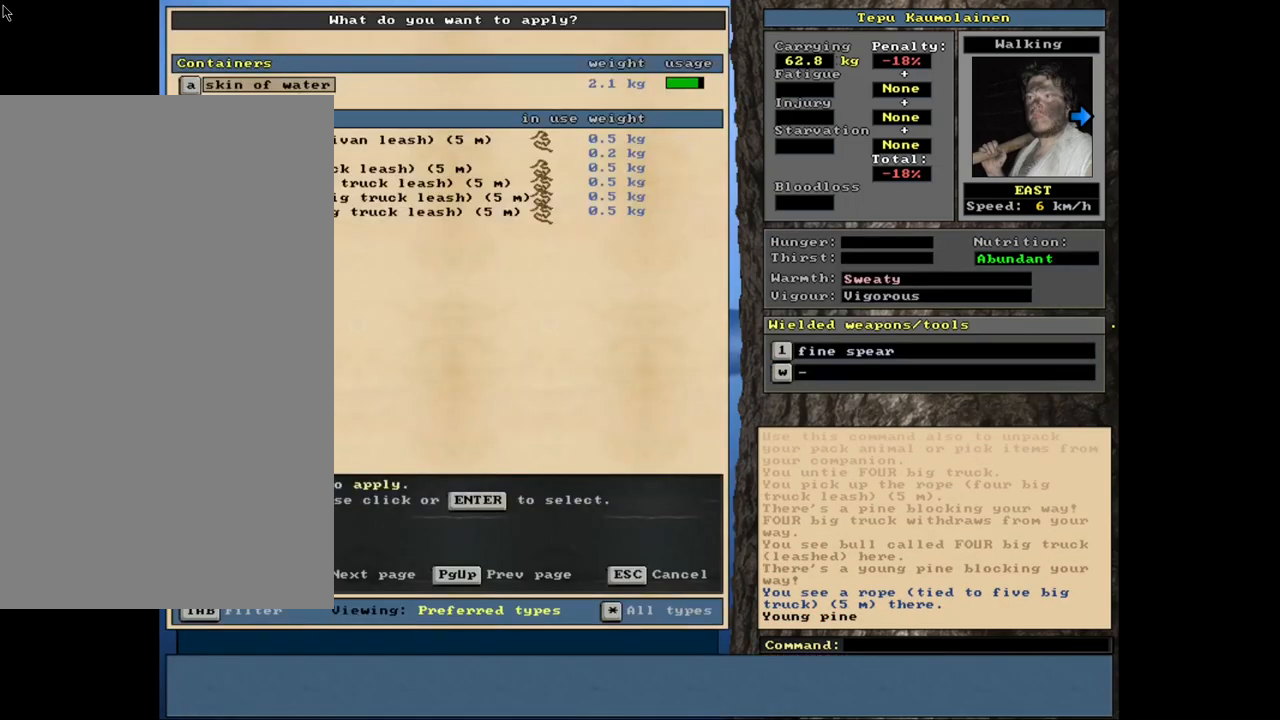
{"keys": [], "mouse": [], "events": []}
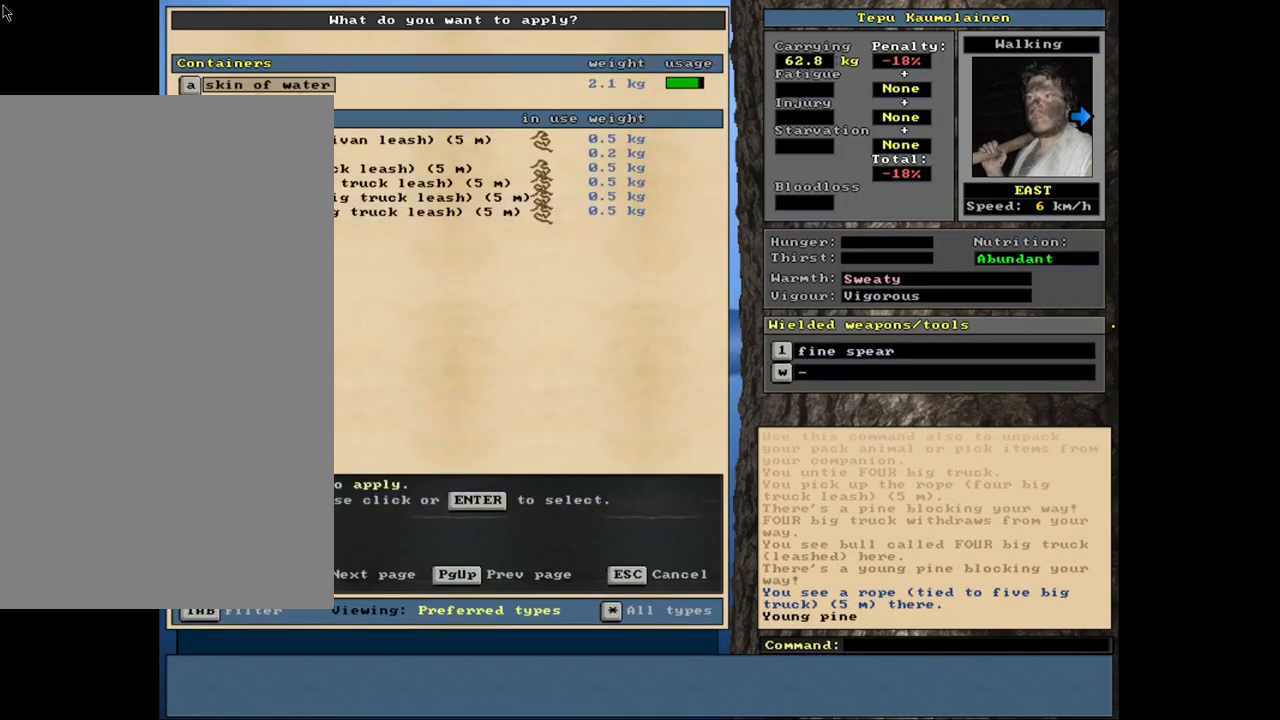
{"keys": ["shift_l"], "mouse": [], "events": [[117, "escape", "down"], [217, "escape", "up"], [350, "shift_l", "down"], [417, "g", "down"], [500, "g", "up"]]}
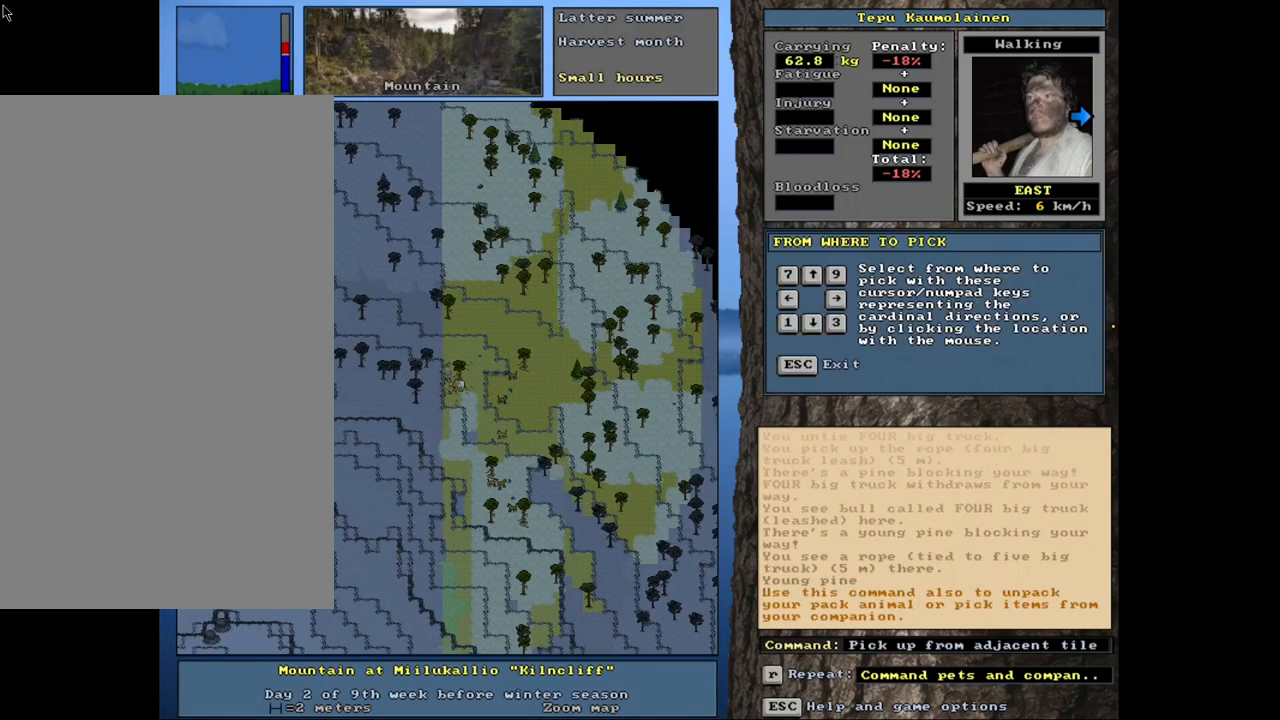
{"keys": [], "mouse": [], "events": [[83, "shift_l", "up"], [350, "right", "down"], [417, "right", "up"]]}
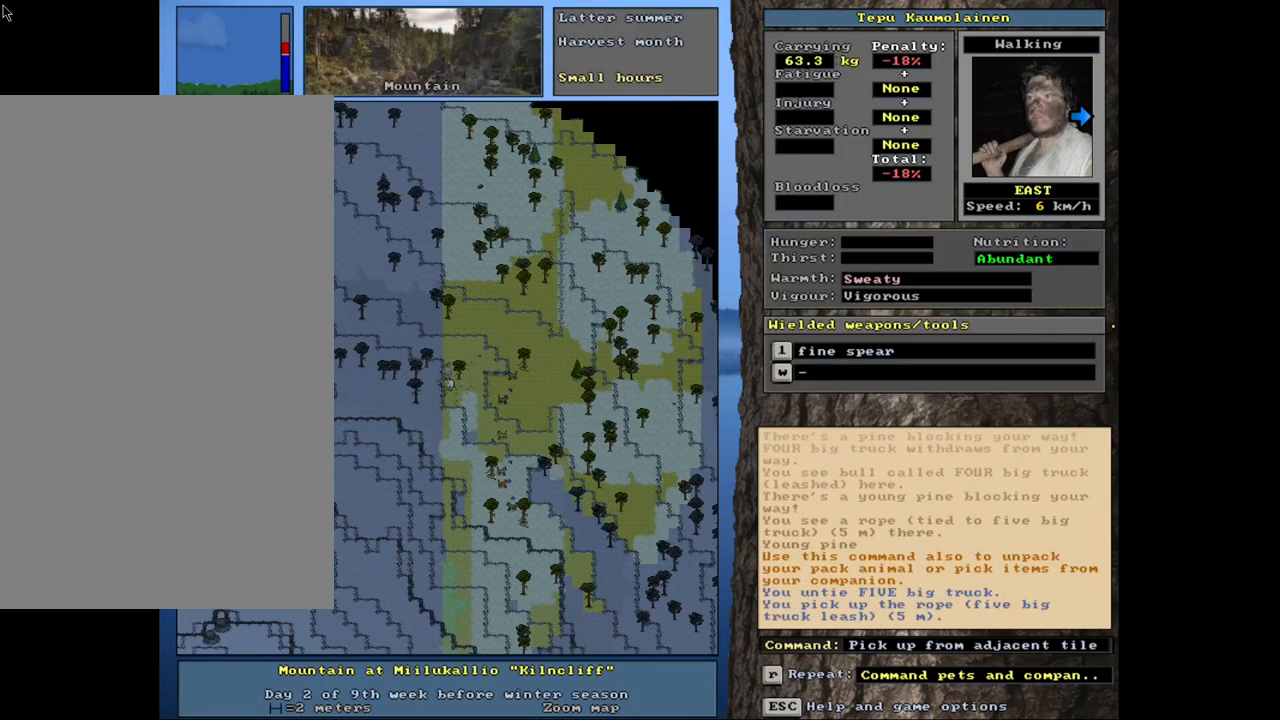
{"keys": ["a"], "mouse": [], "events": [[500, "a", "down"]]}
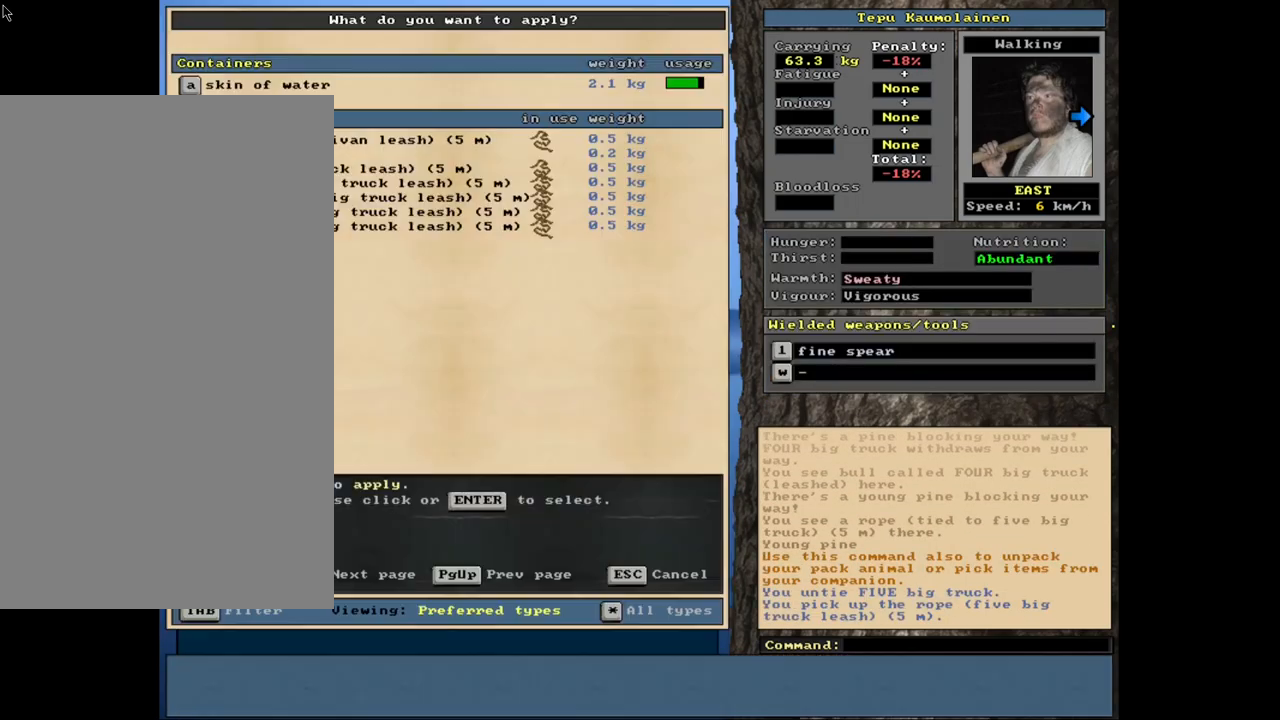
{"keys": ["down"], "mouse": [], "events": [[117, "a", "up"], [200, "shift_l", "down"], [217, "shift_l", "up"], [483, "down", "down"]]}
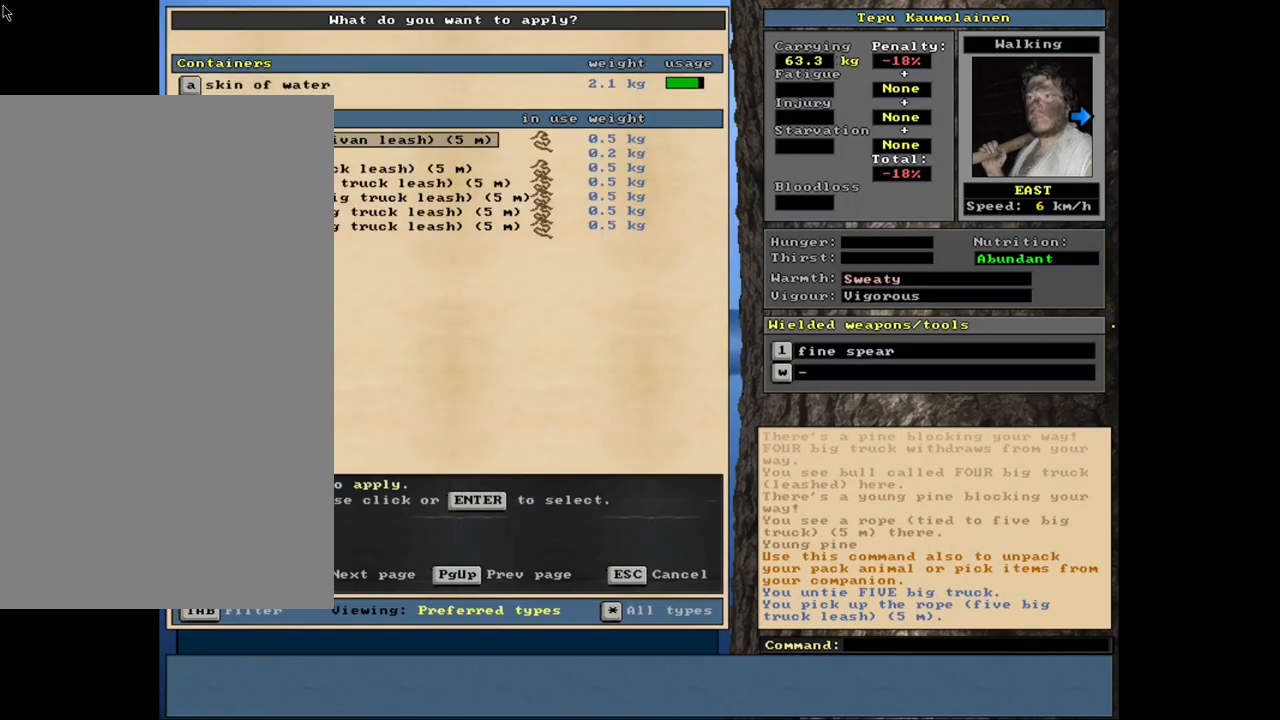
{"keys": ["up"], "mouse": [], "events": [[67, "down", "up"], [150, "down", "down"], [217, "down", "up"], [417, "up", "down"]]}
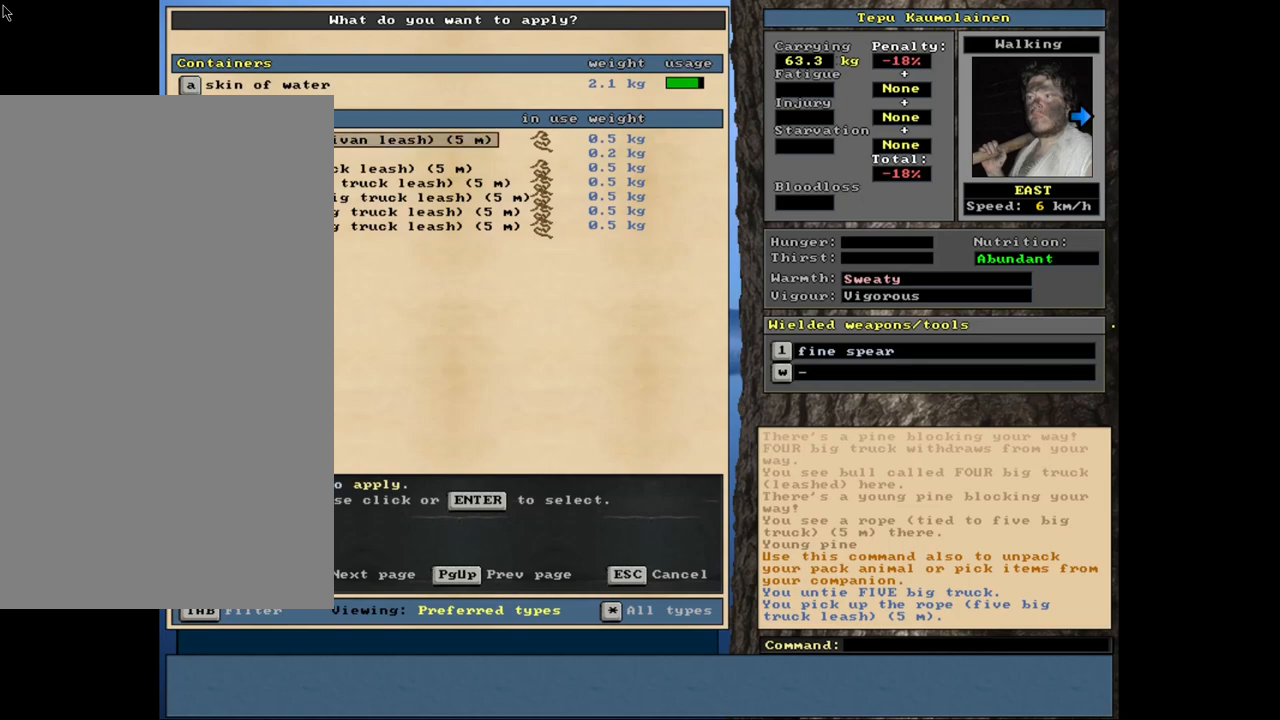
{"keys": [], "mouse": [], "events": [[17, "up", "up"], [83, "return", "down"], [183, "return", "up"]]}
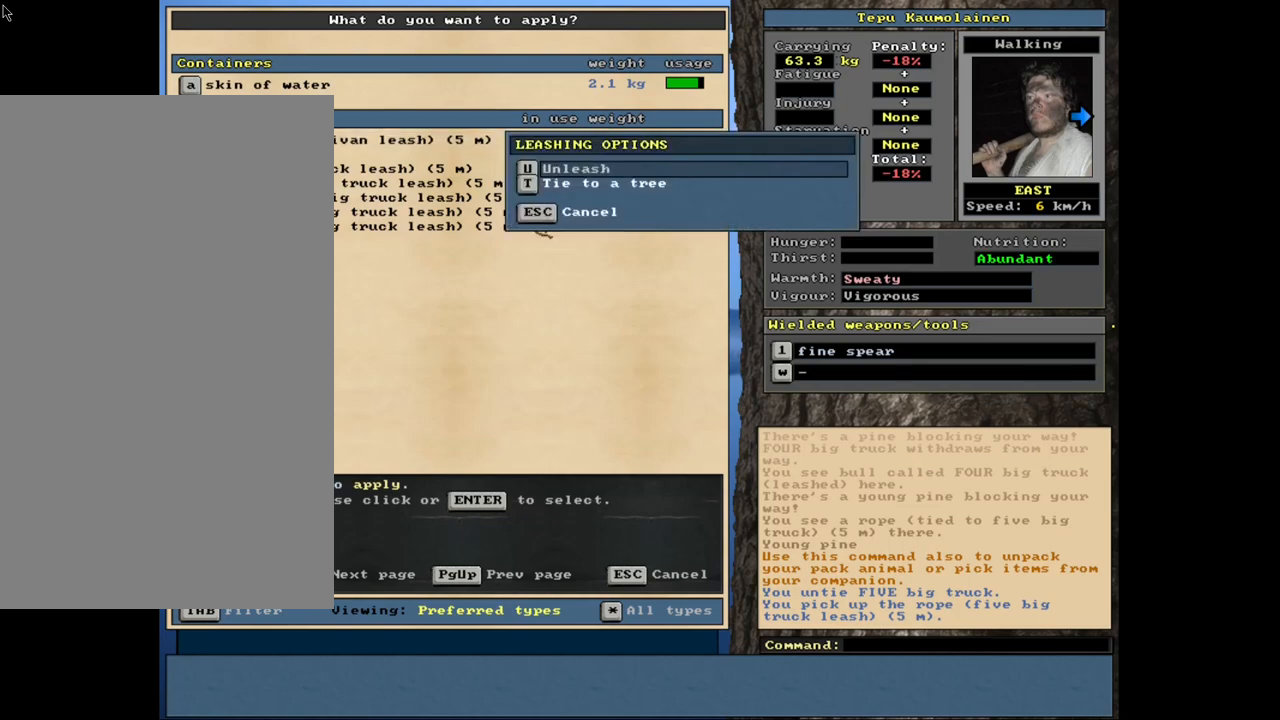
{"keys": [], "mouse": [], "events": []}
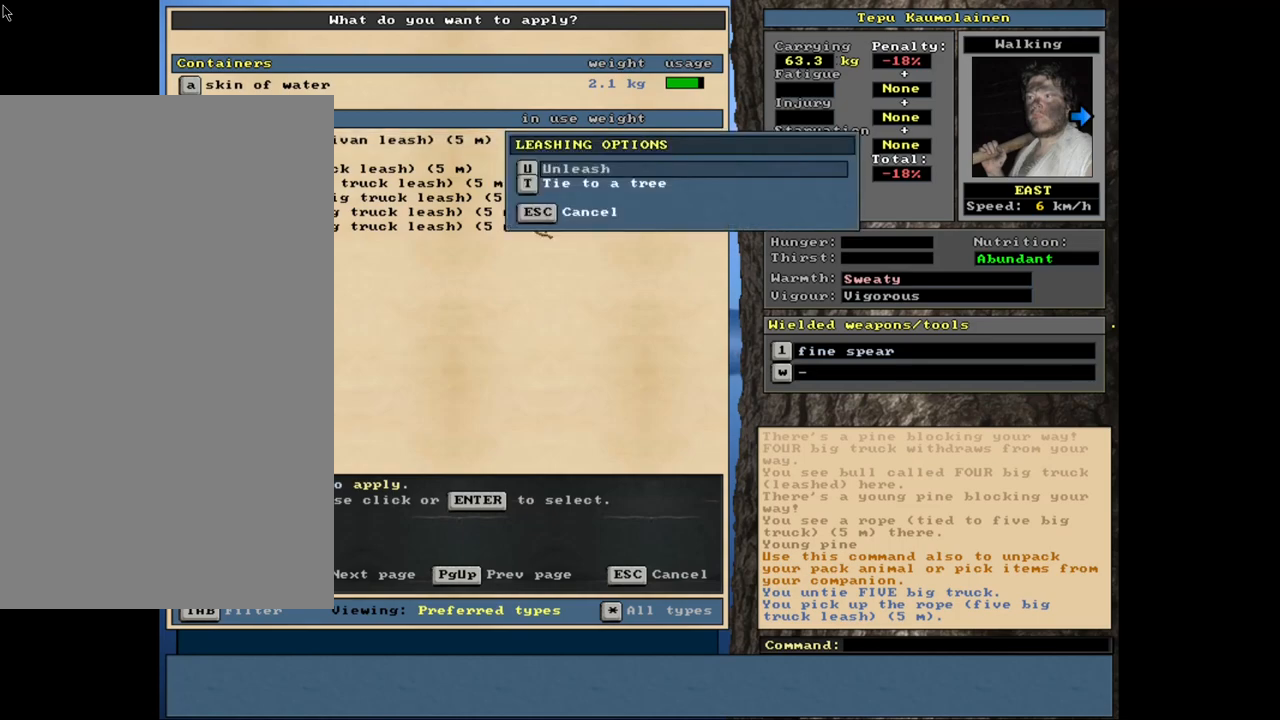
{"keys": [], "mouse": [], "events": [[167, "down", "down"], [233, "down", "up"], [383, "return", "down"], [483, "return", "up"]]}